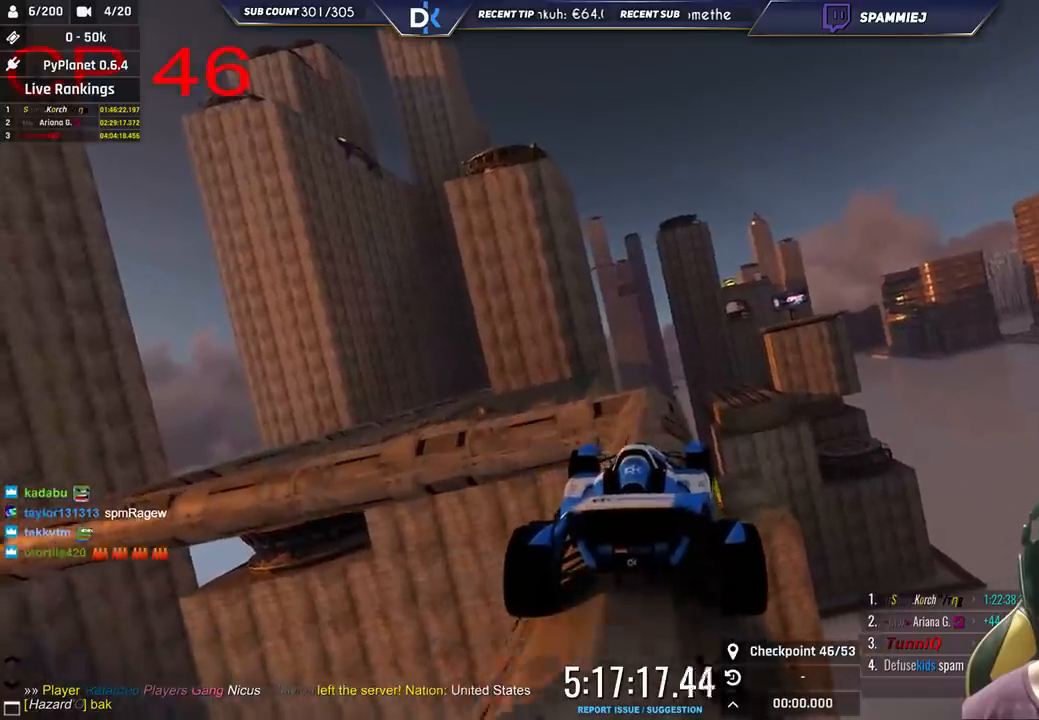
Gameplay with keyboard; each line is a JSON object with the keys held at the frame after it. "events" lists presses ("down") and releases ("up") of "down", "left", "right" and "up" between this image and that frame as [ms after this image, input, new state], when the widget could be followed in between. No other keys are recorded. Mouse input is not recorded.
{"keys": [], "events": [[66, "up", "up"], [183, "left", "down"], [350, "left", "up"]]}
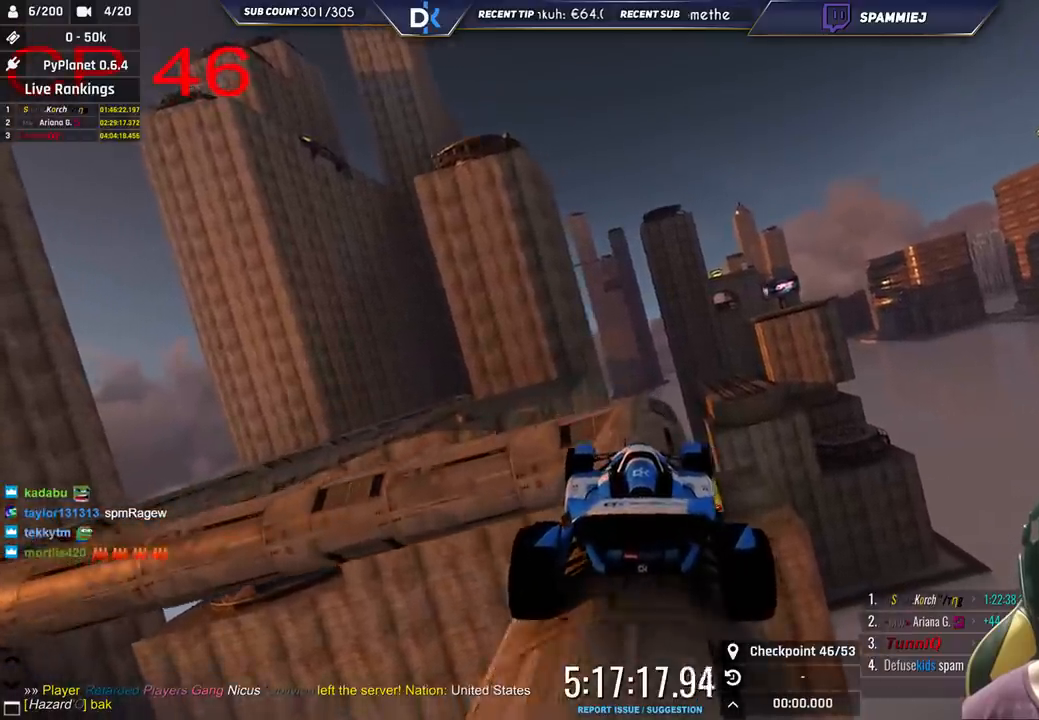
{"keys": ["left"], "events": [[150, "up", "down"], [166, "left", "down"], [250, "up", "up"], [433, "up", "down"], [500, "up", "up"]]}
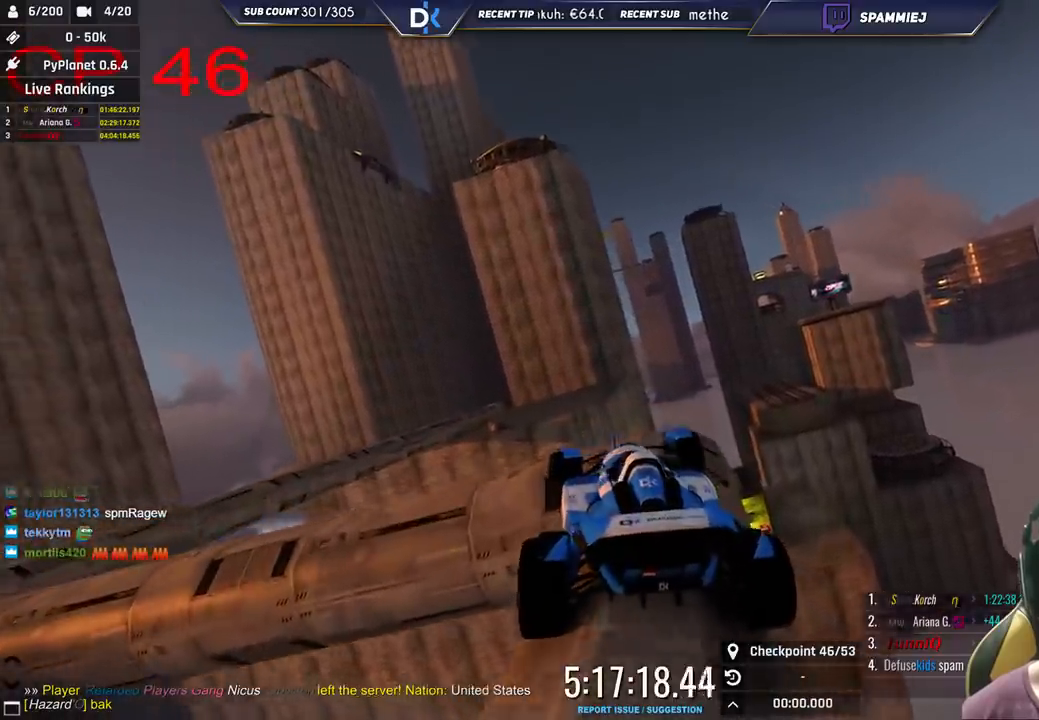
{"keys": ["left"], "events": []}
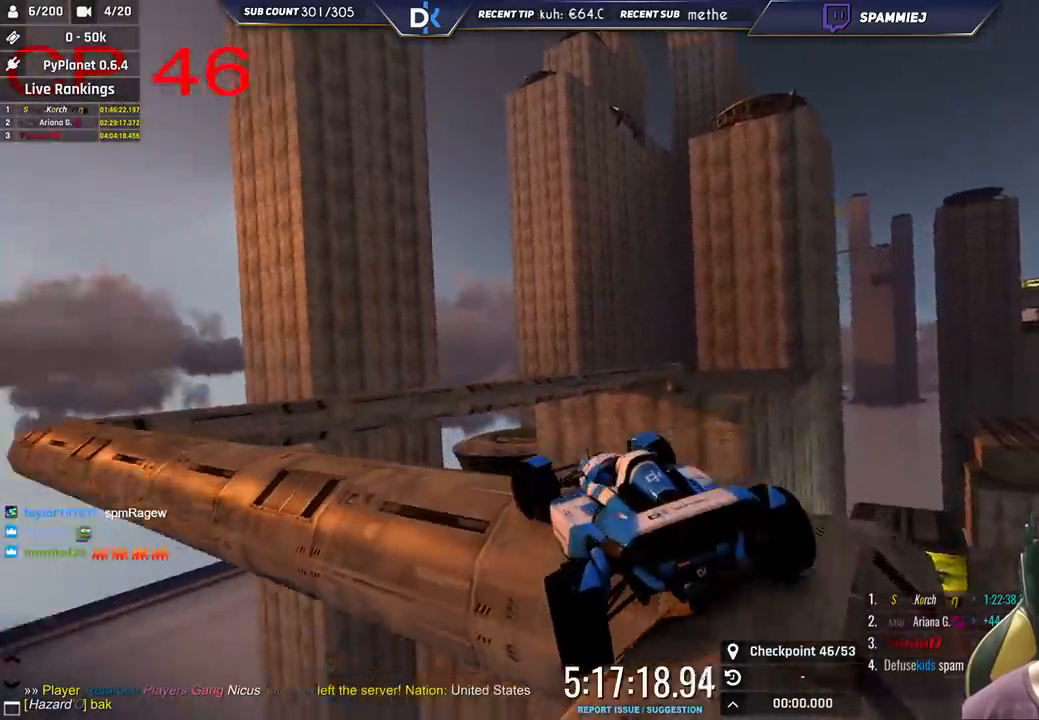
{"keys": ["left"], "events": []}
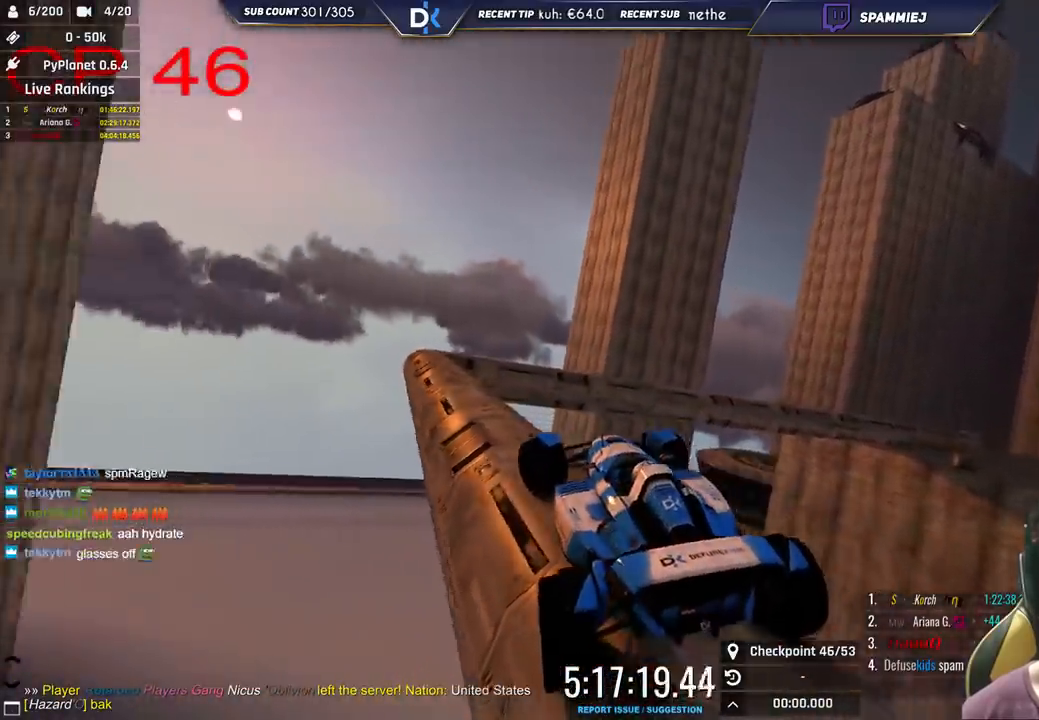
{"keys": ["left"], "events": [[266, "up", "down"], [350, "left", "up"], [416, "up", "up"], [466, "left", "down"]]}
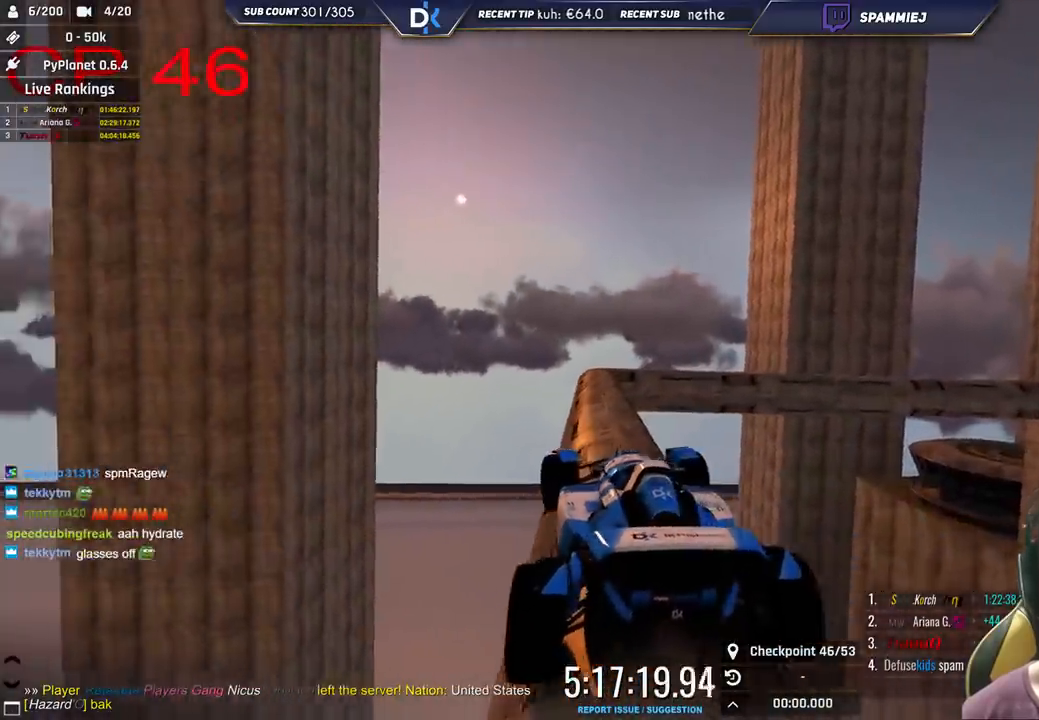
{"keys": ["right"], "events": [[133, "left", "up"], [233, "up", "down"], [350, "right", "down"], [366, "up", "up"]]}
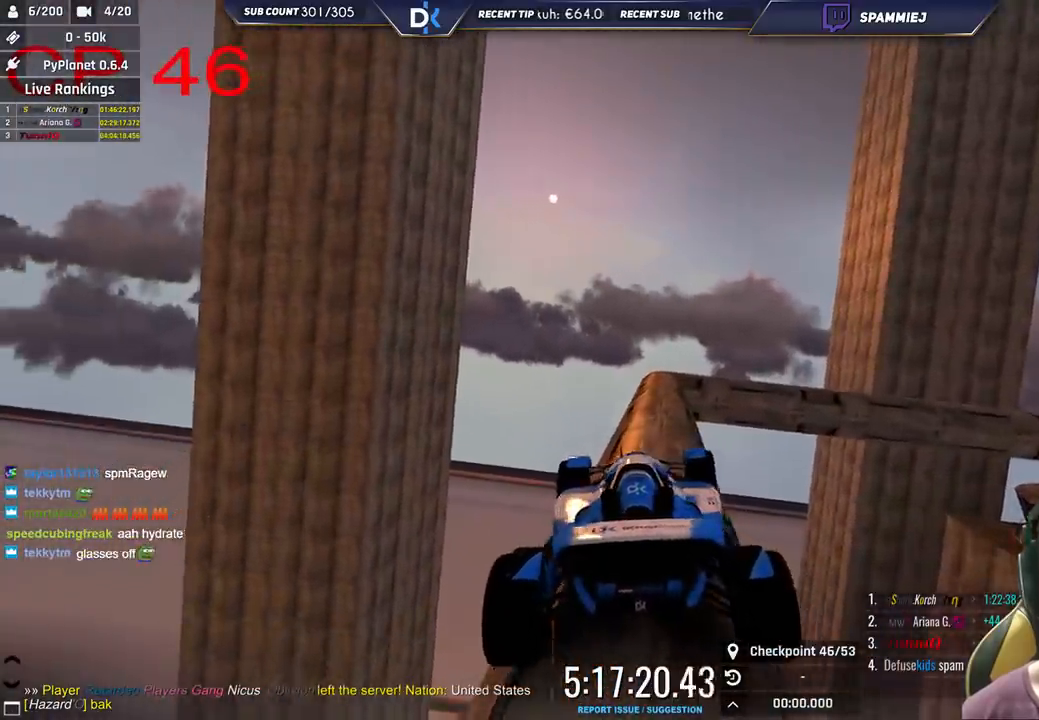
{"keys": ["up"], "events": [[50, "right", "up"], [50, "up", "down"], [250, "up", "up"], [483, "up", "down"]]}
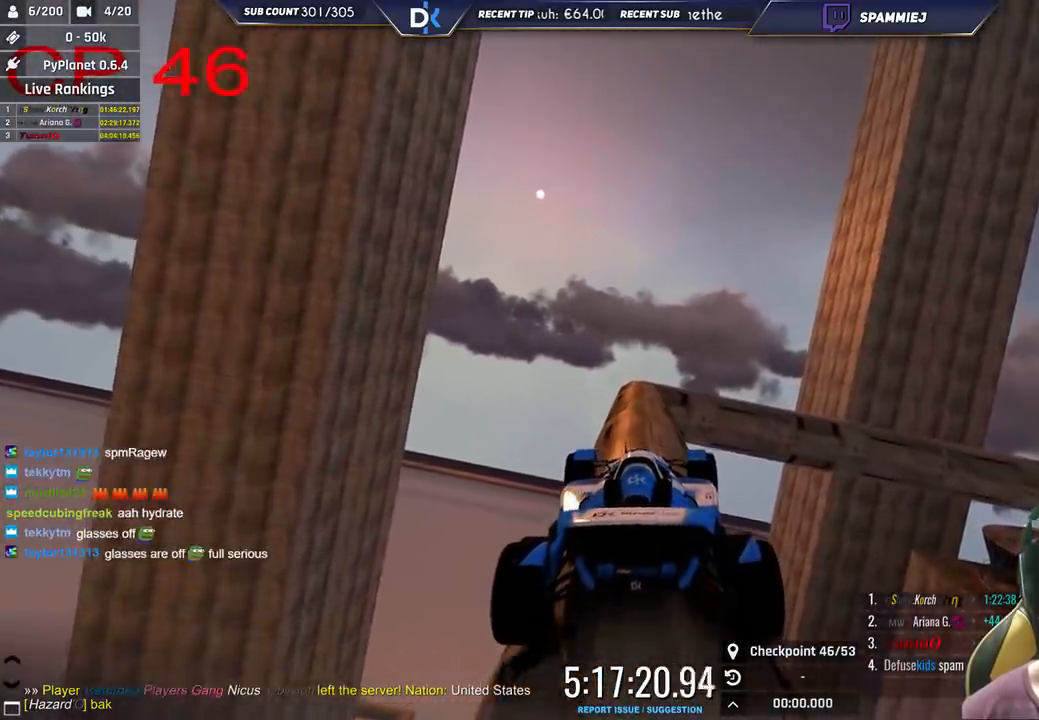
{"keys": ["up"], "events": [[150, "up", "up"], [483, "up", "down"]]}
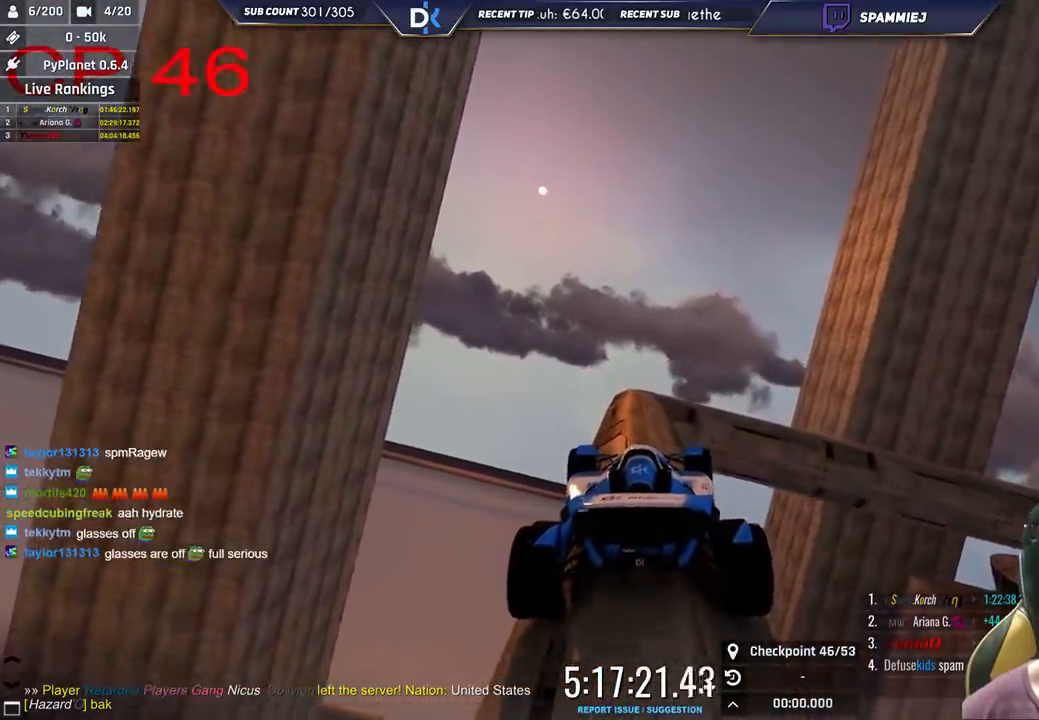
{"keys": [], "events": [[66, "up", "up"], [400, "up", "down"], [500, "up", "up"]]}
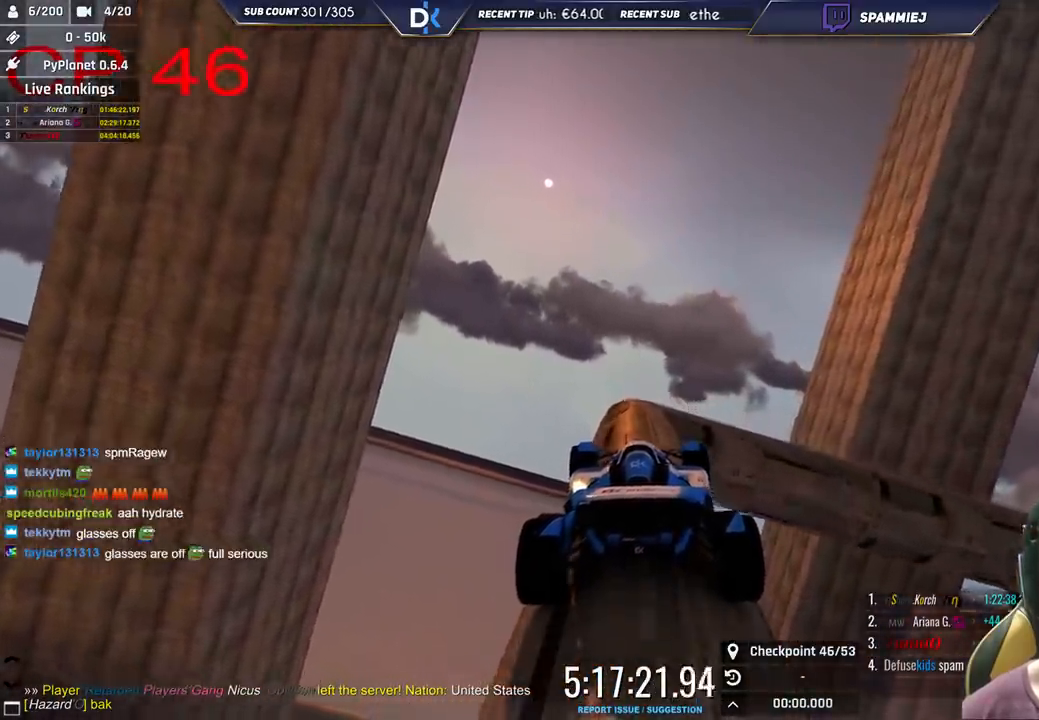
{"keys": ["right"], "events": [[200, "right", "down"], [300, "up", "down"], [483, "up", "up"]]}
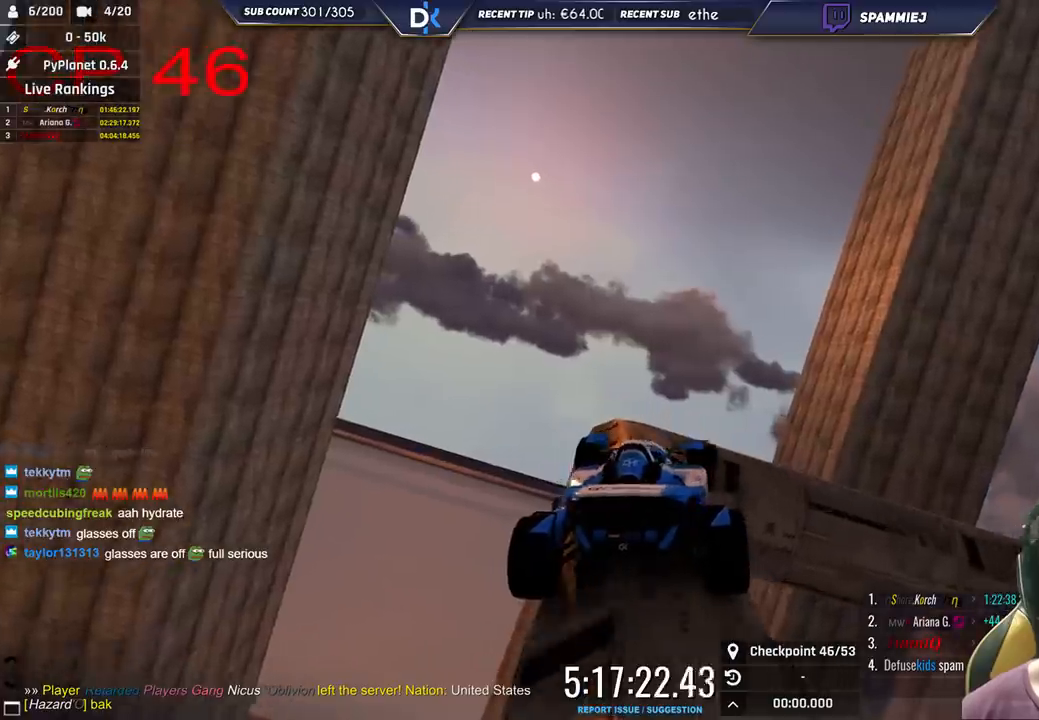
{"keys": ["right"], "events": [[416, "up", "down"], [483, "up", "up"]]}
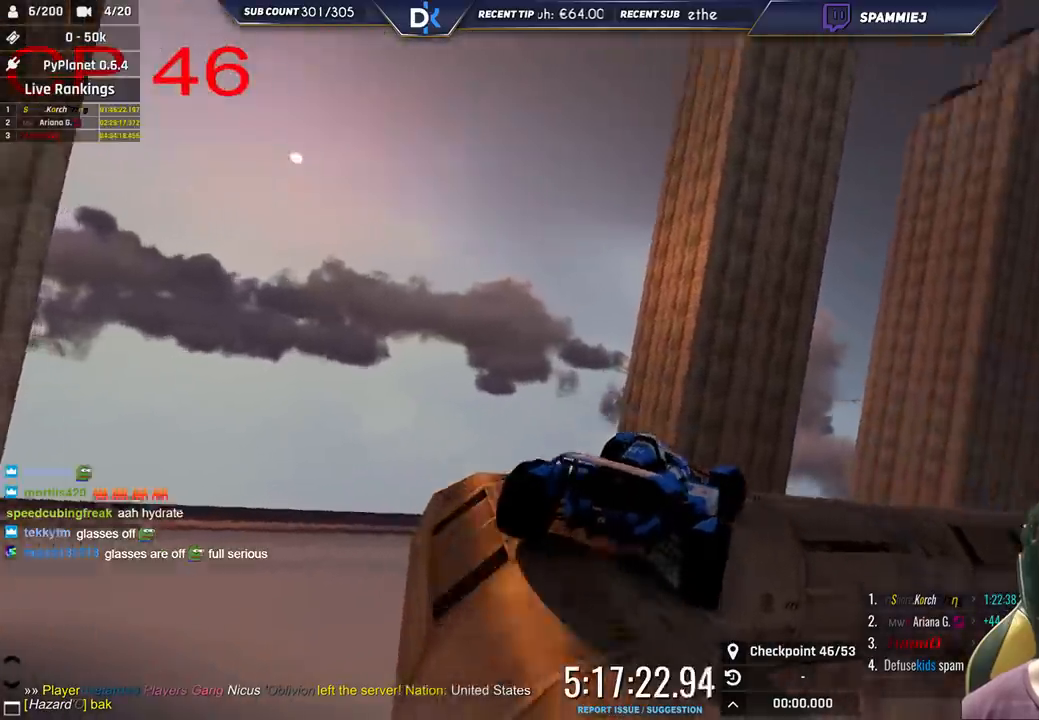
{"keys": ["right"], "events": []}
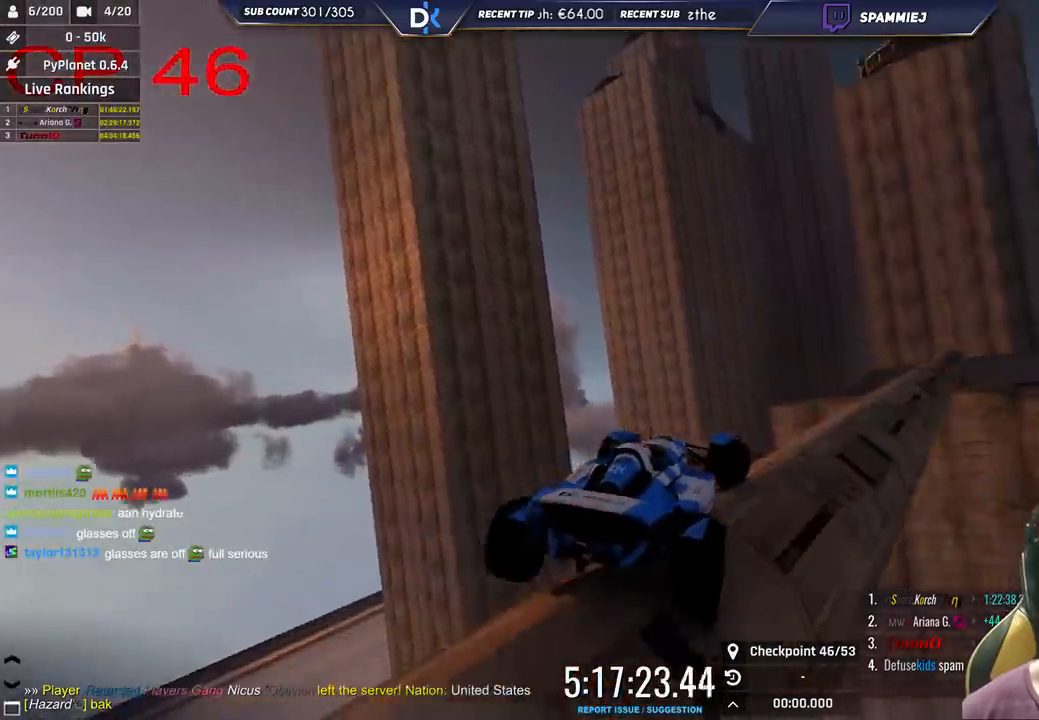
{"keys": ["right"], "events": []}
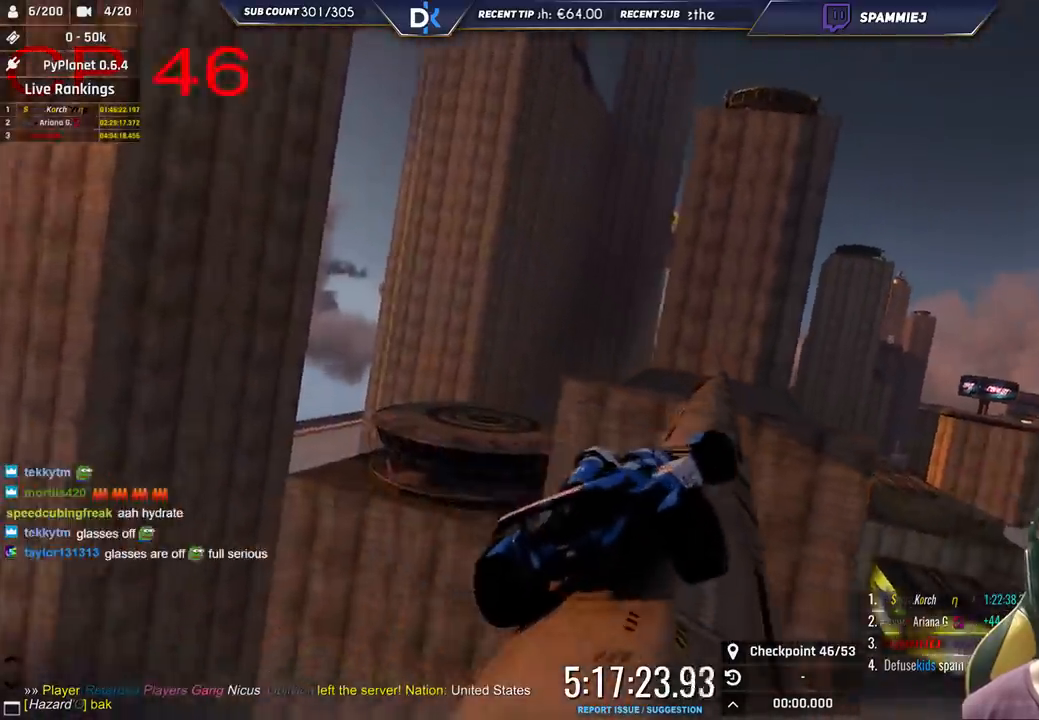
{"keys": ["left", "up"], "events": [[83, "up", "down"], [116, "right", "up"], [166, "left", "down"], [350, "left", "up"], [483, "left", "down"]]}
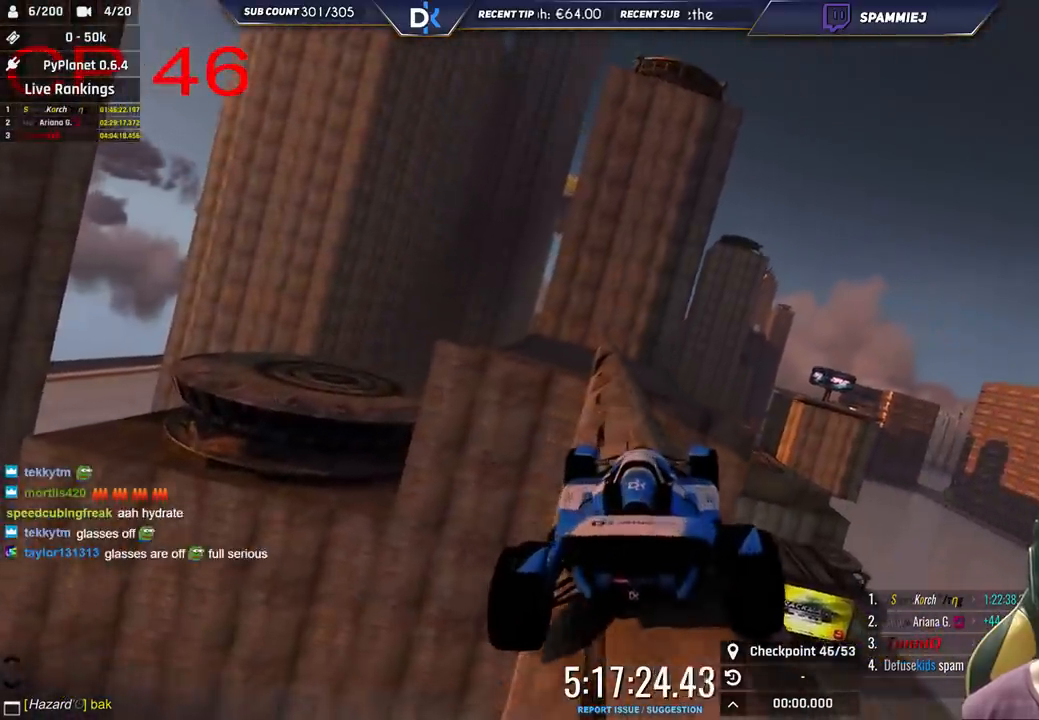
{"keys": ["left", "up"], "events": [[100, "left", "up"], [433, "left", "down"]]}
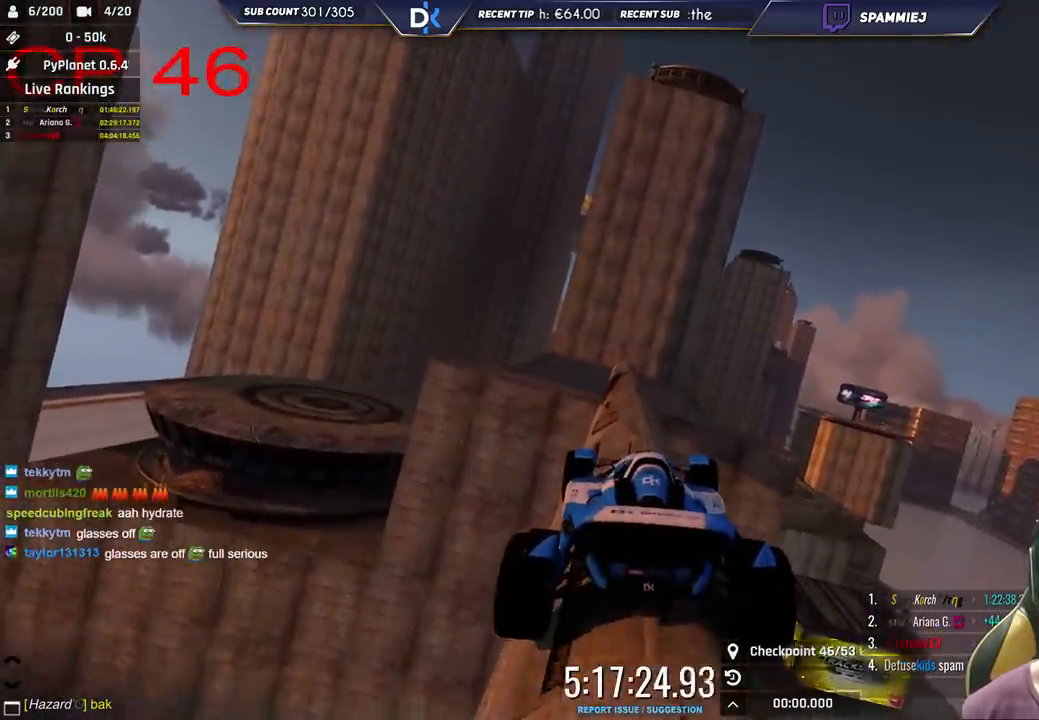
{"keys": ["up"], "events": [[50, "left", "up"], [183, "right", "down"], [283, "right", "up"]]}
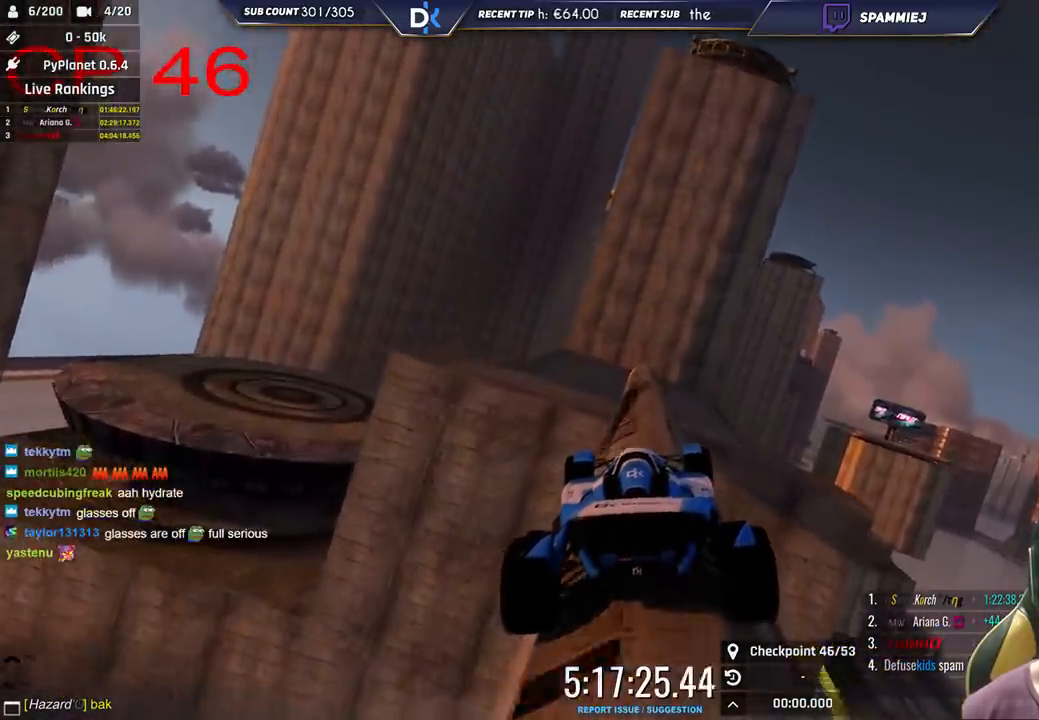
{"keys": ["right", "up"], "events": [[100, "right", "down"]]}
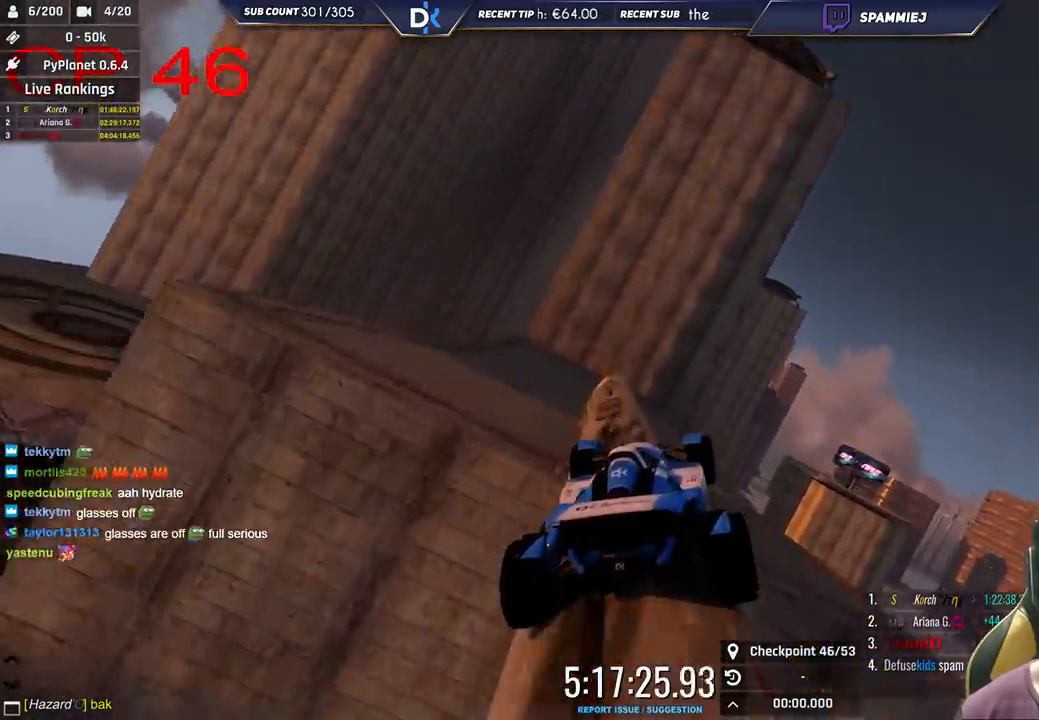
{"keys": ["left", "up"], "events": [[166, "right", "up"], [283, "left", "down"]]}
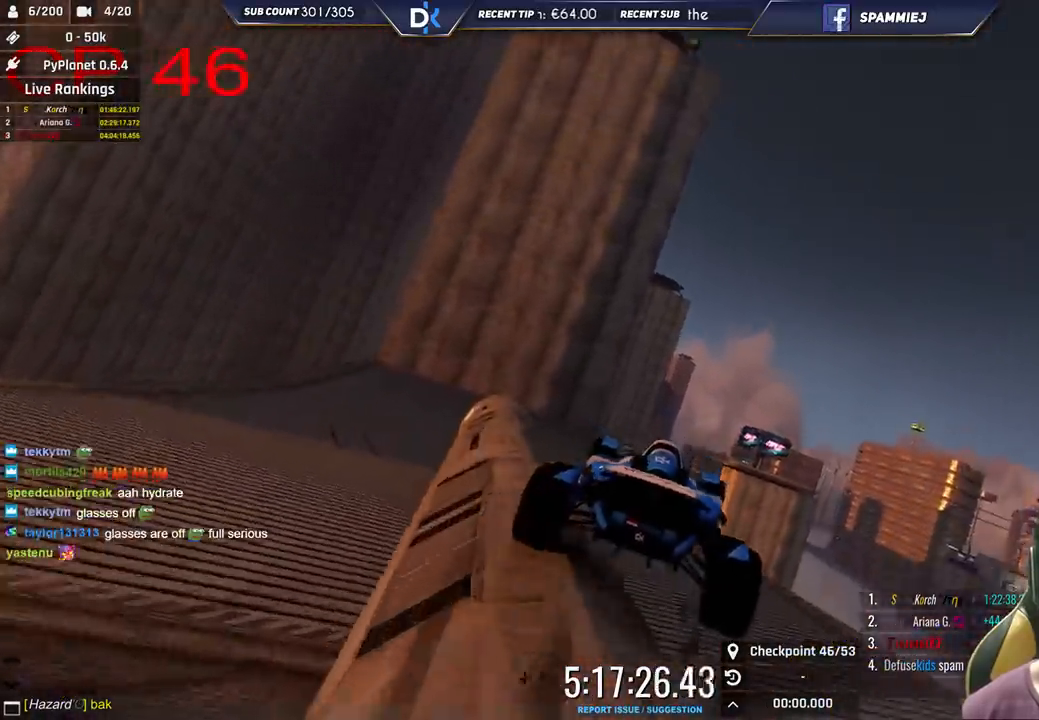
{"keys": ["up"], "events": [[83, "left", "up"], [200, "right", "down"], [416, "right", "up"]]}
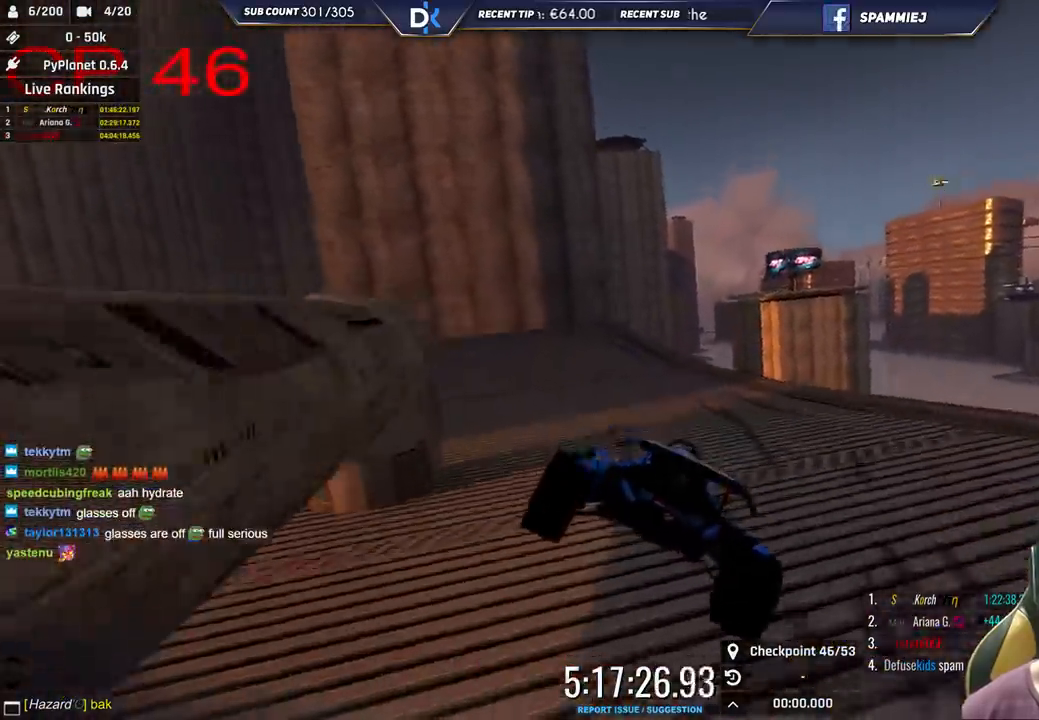
{"keys": ["left", "up"], "events": [[83, "left", "down"], [200, "left", "up"], [383, "left", "down"]]}
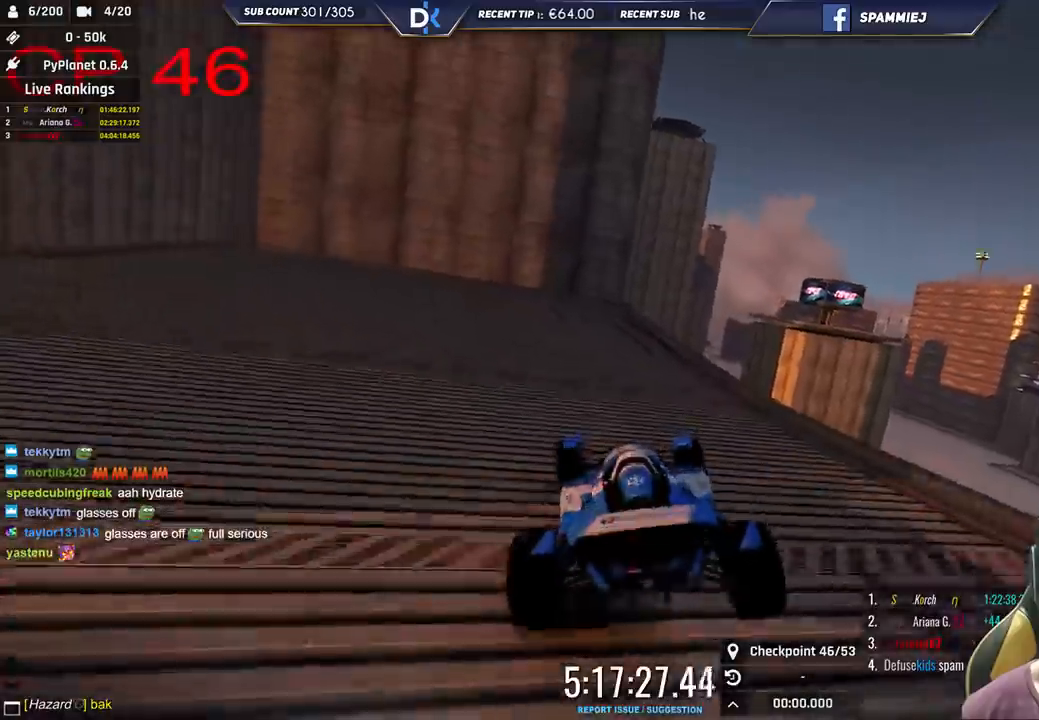
{"keys": ["up"], "events": [[16, "left", "up"], [166, "left", "down"], [283, "left", "up"]]}
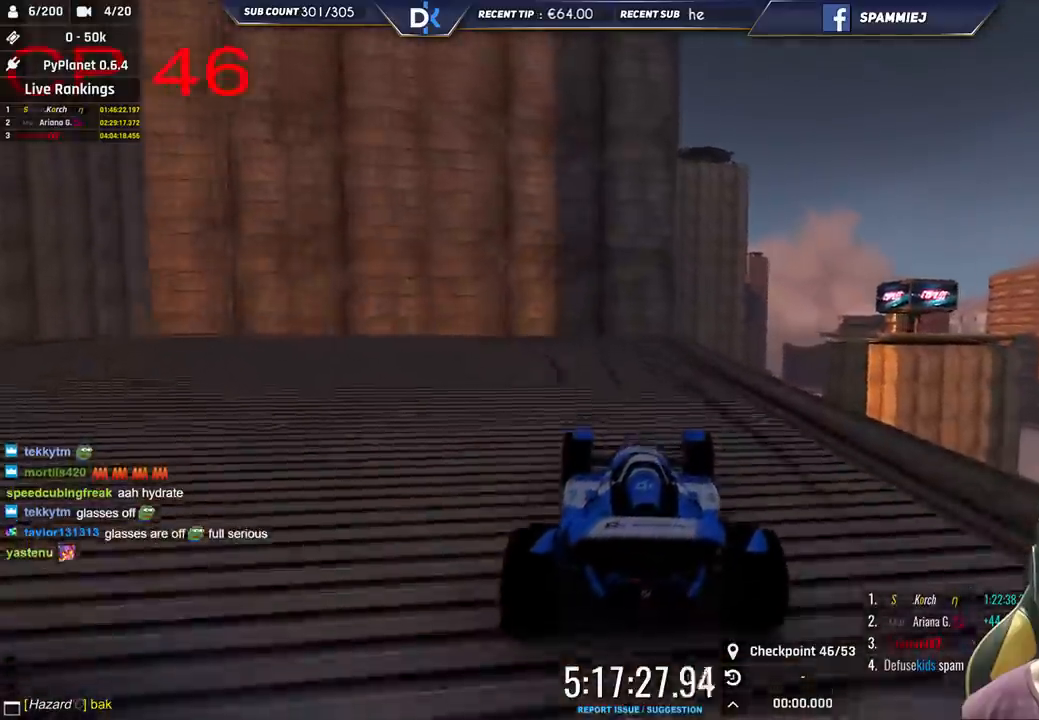
{"keys": ["right", "up"], "events": [[166, "right", "down"]]}
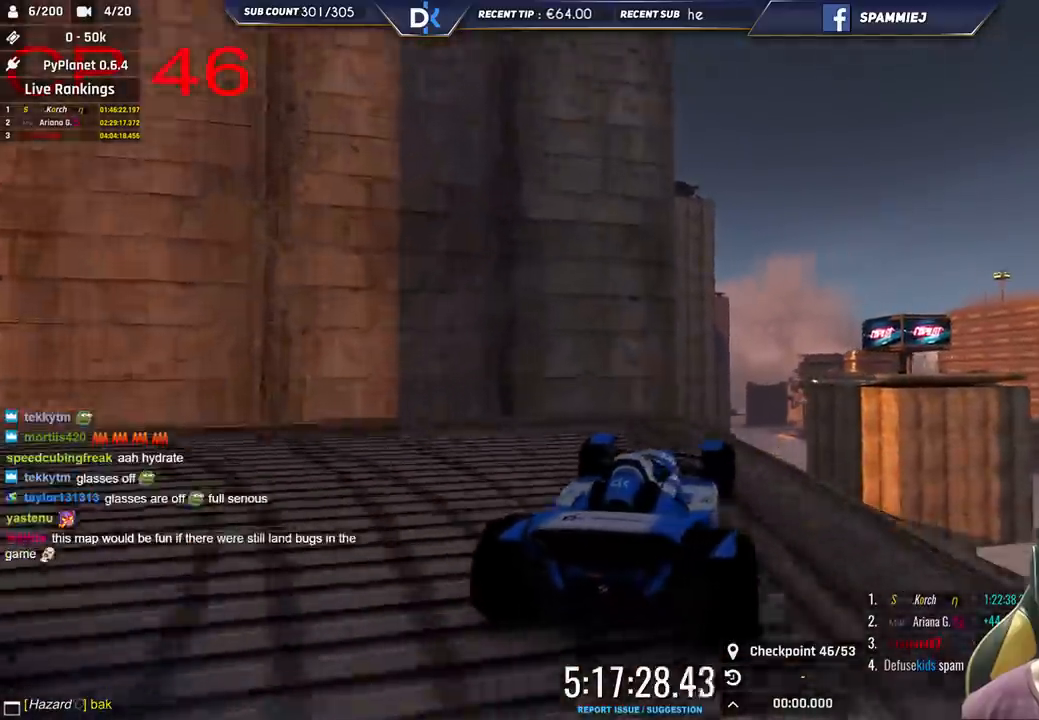
{"keys": ["left", "up"], "events": [[200, "right", "up"], [233, "left", "down"]]}
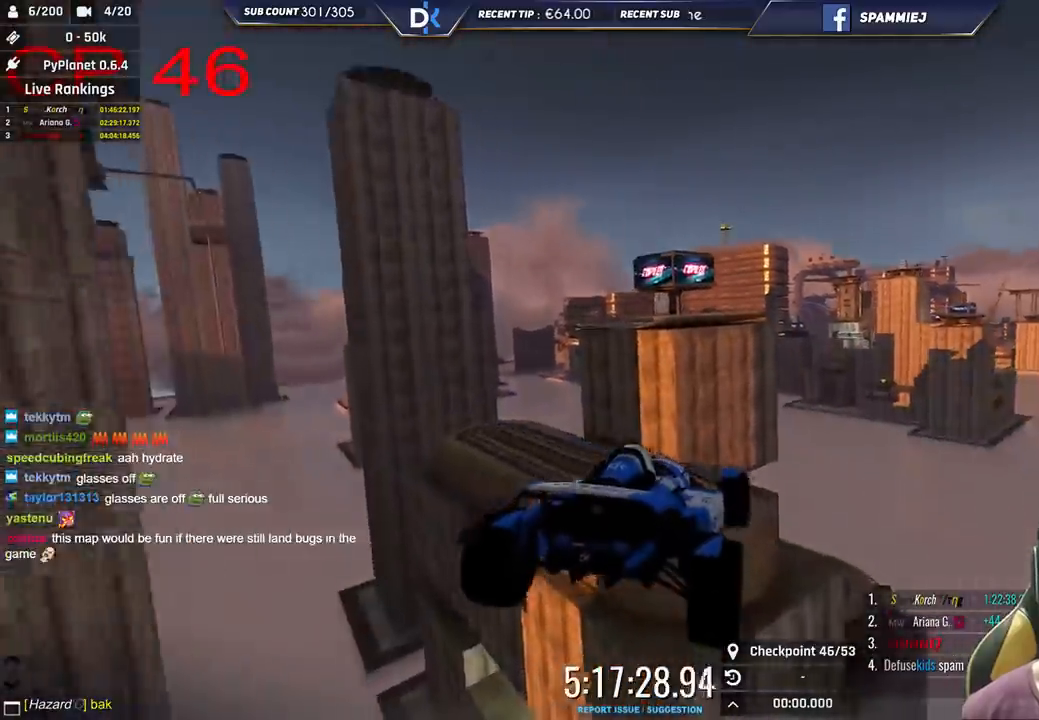
{"keys": ["left", "up"], "events": []}
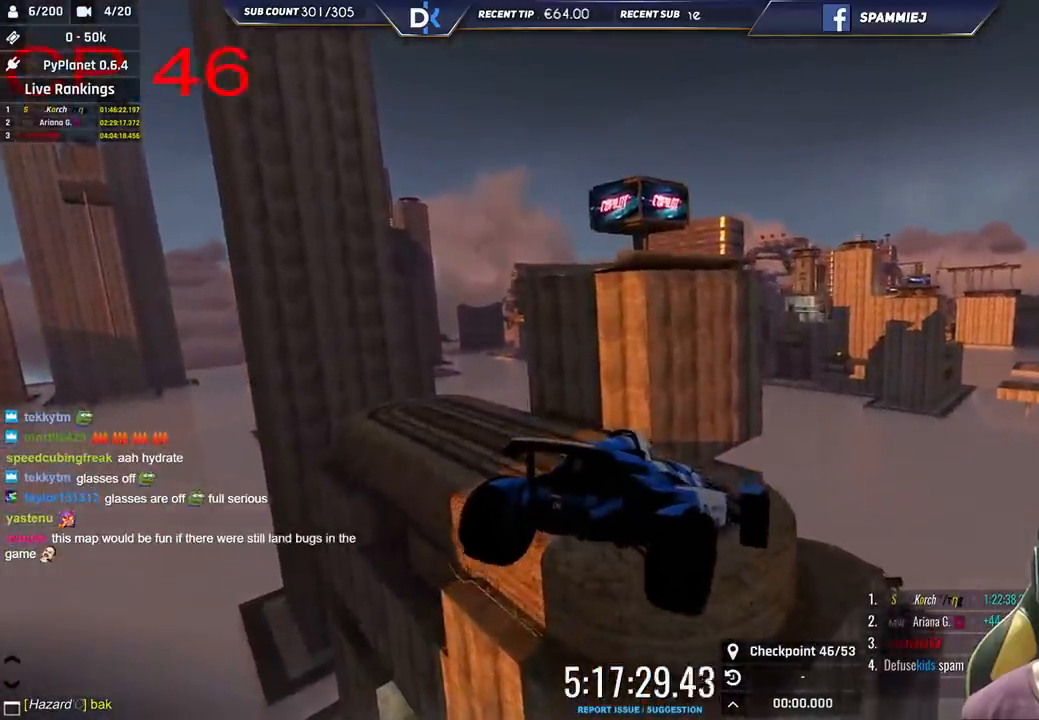
{"keys": ["down", "left", "up"], "events": [[383, "down", "down"]]}
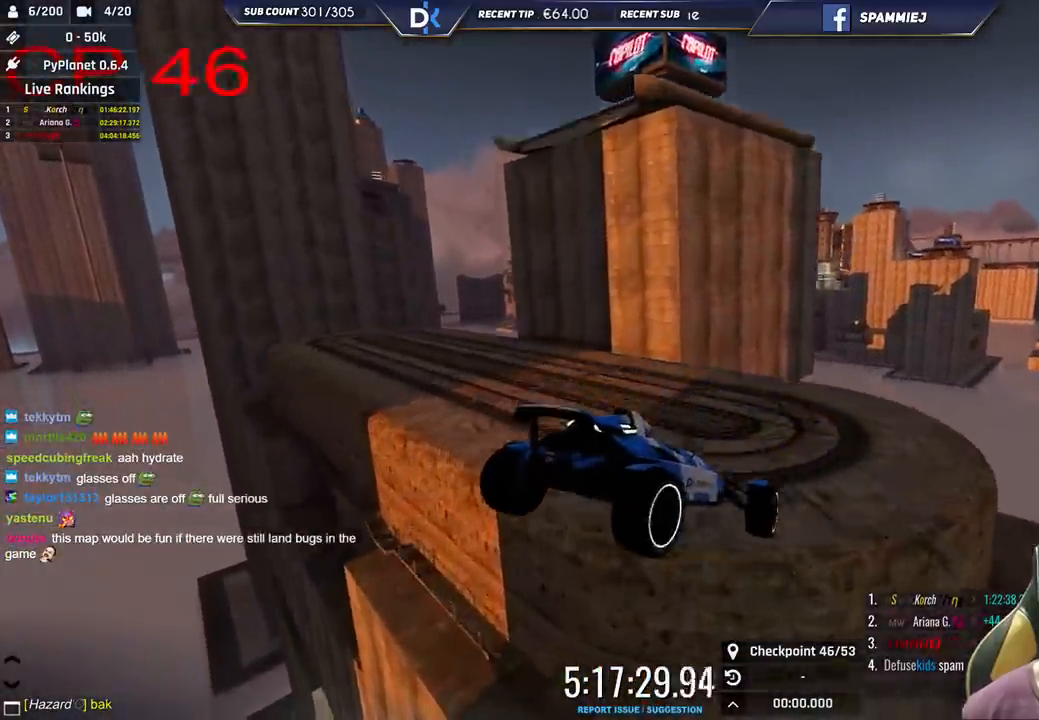
{"keys": ["up"], "events": [[250, "down", "up"], [466, "left", "up"]]}
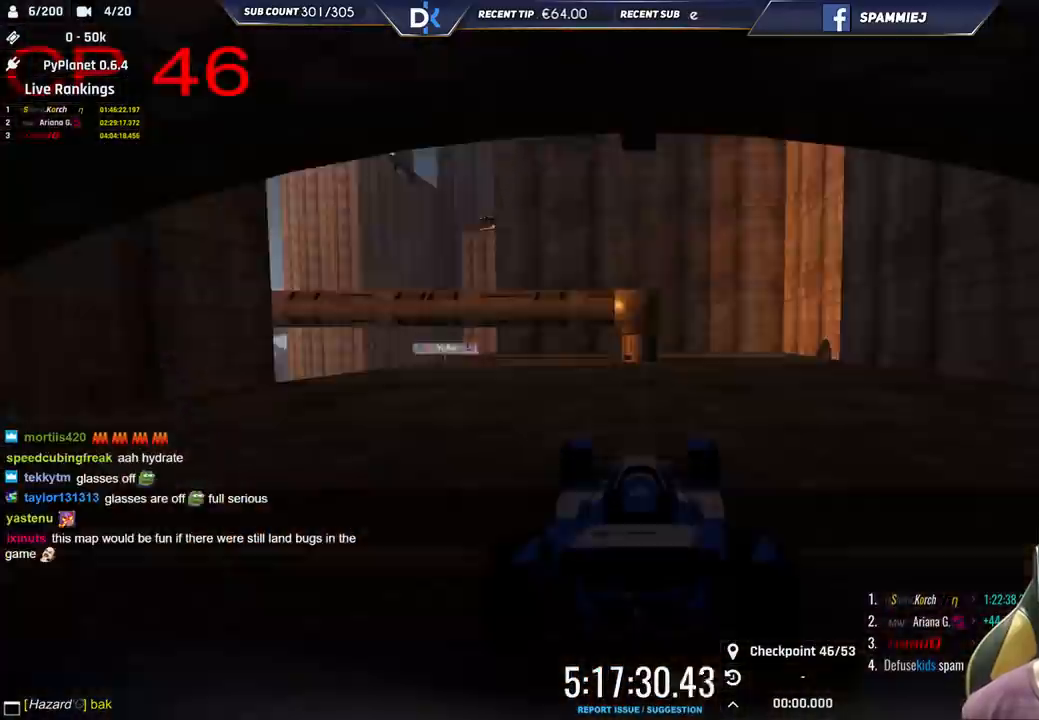
{"keys": ["left", "up"], "events": [[200, "left", "down"]]}
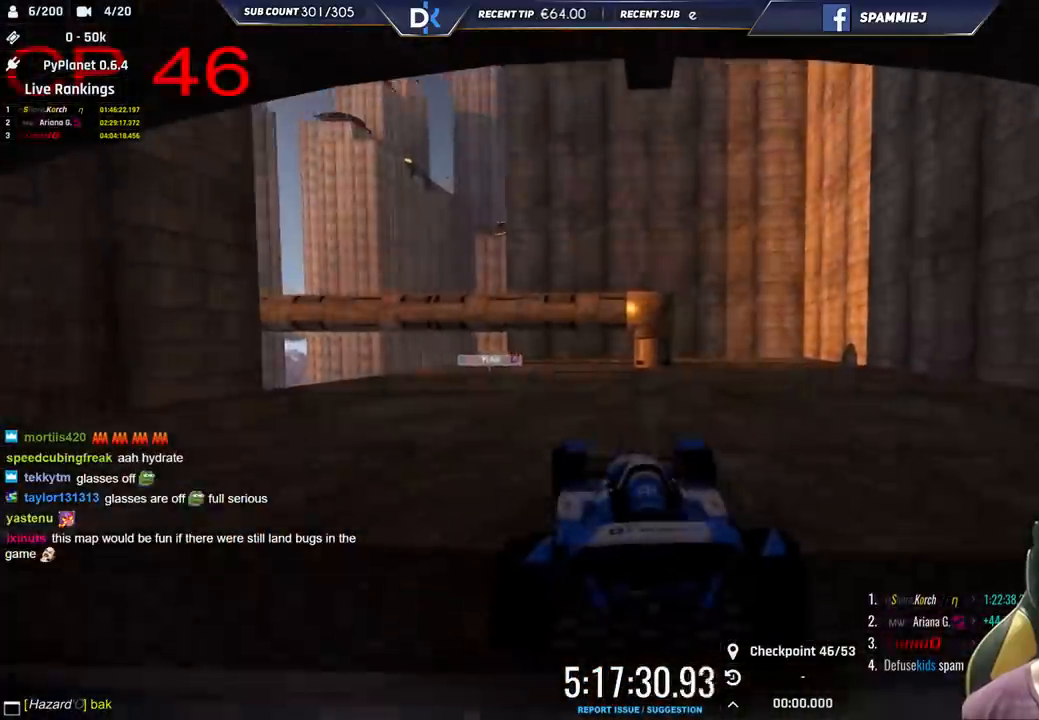
{"keys": ["up"], "events": [[500, "left", "up"]]}
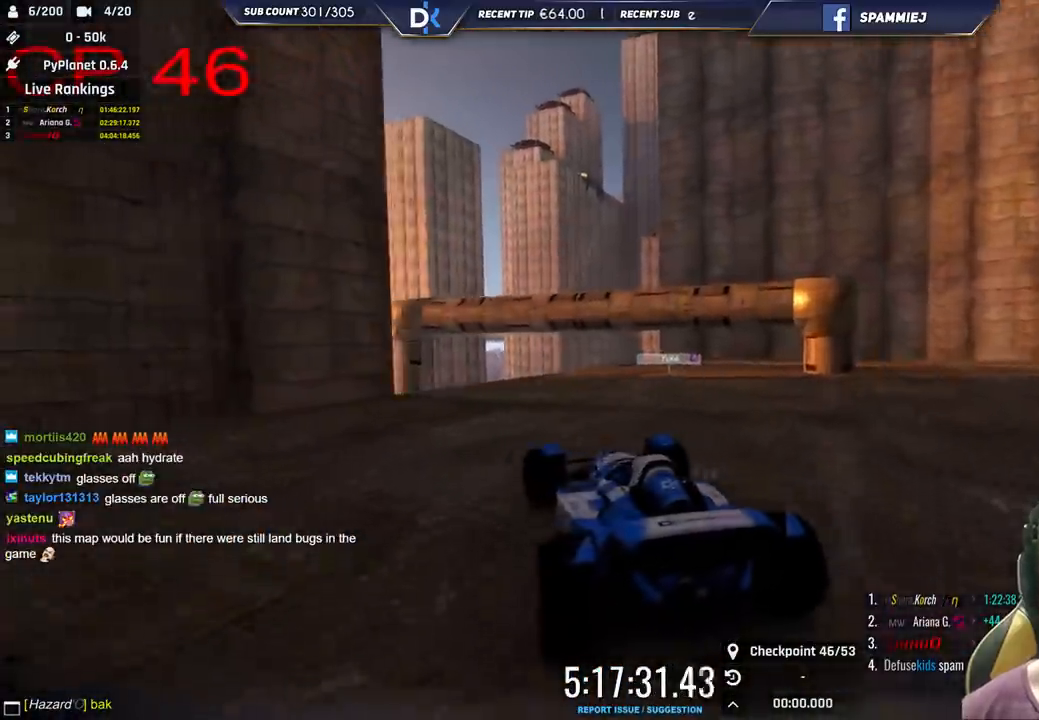
{"keys": ["up"], "events": []}